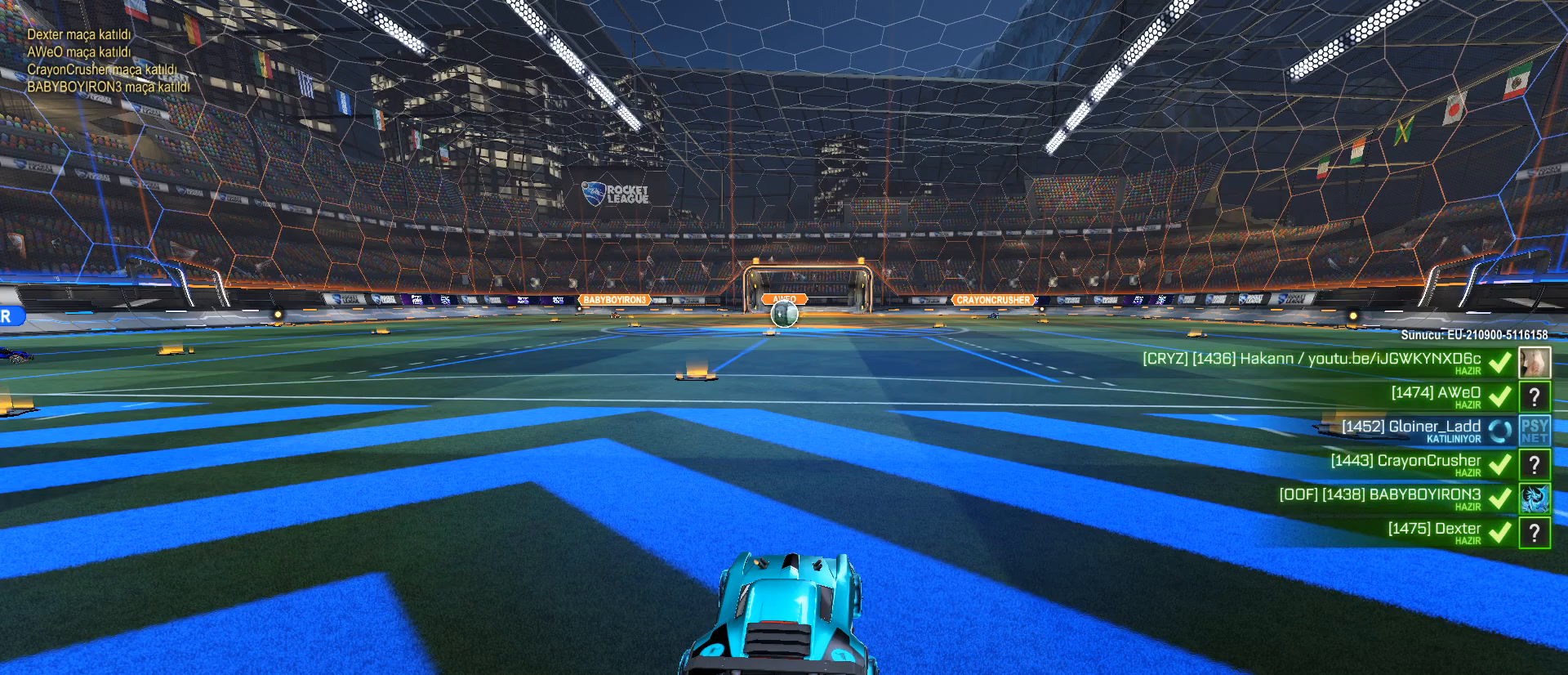
Gameplay with keyboard and mouse; each line is a JSON object with the keys and mouse buttons held at the frame after it. "events" lists presses ("down") and releases ("up") of "1", "2", "3", "4", "5", "a", "alt", "c", "caps_lock", "ctrl", "d", "e", "f", "g", "q", "r", "s", "shift", "space", "t", "tab", "v", "w", "x", "z", "mouse_left", "mouse_wheel" and "mouse_right" between this image and that frame as [ms after this image, input, new state], when the widget could be followed in between. "mouse_left", "mouse_wheel", "mouse_right" = the "left", "wheel", "right" buttons of the "mouse" list. No other keys are recorded. "wheel" means that the mouse wheel is clicked or scrolled. Not read: mouse_move.
{"keys": ["w"], "mouse": [], "events": []}
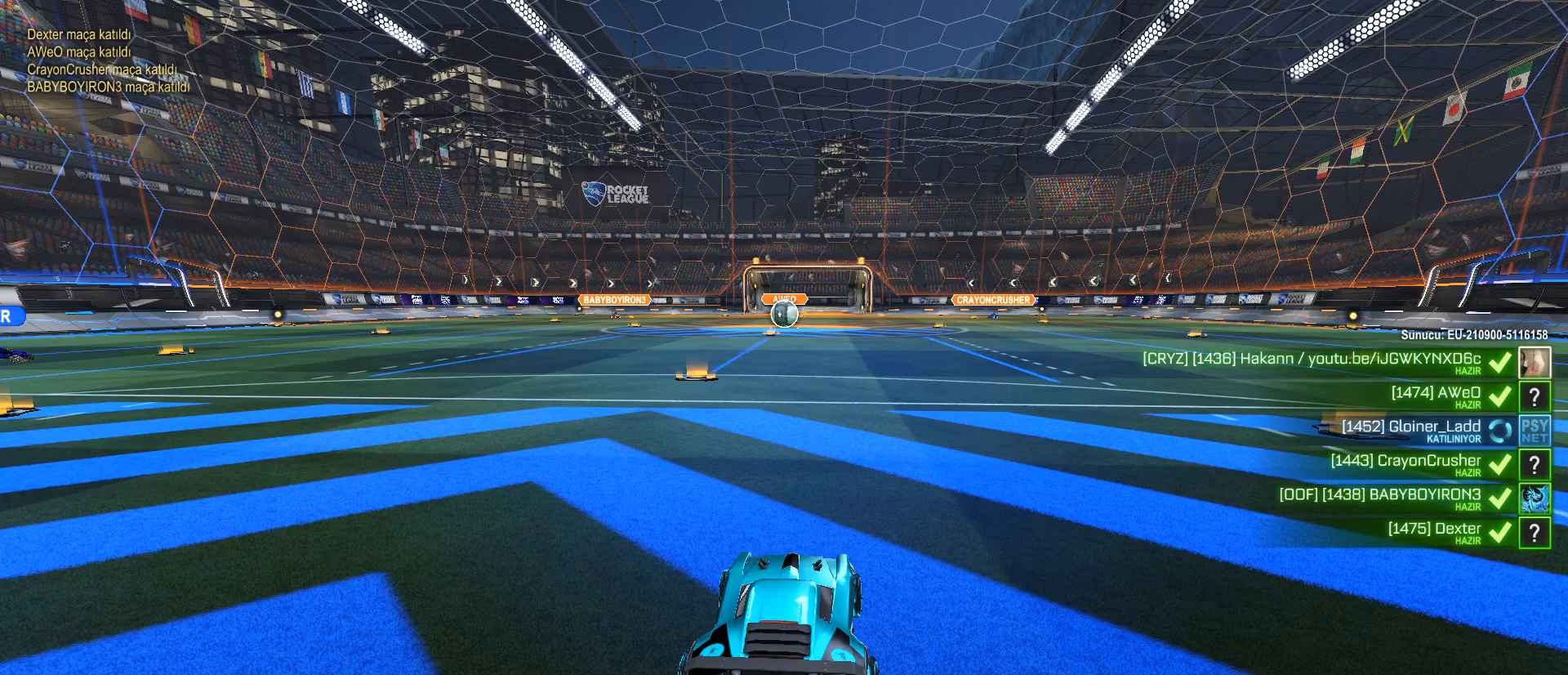
{"keys": ["tab", "w"], "mouse": [], "events": [[134, "tab", "down"]]}
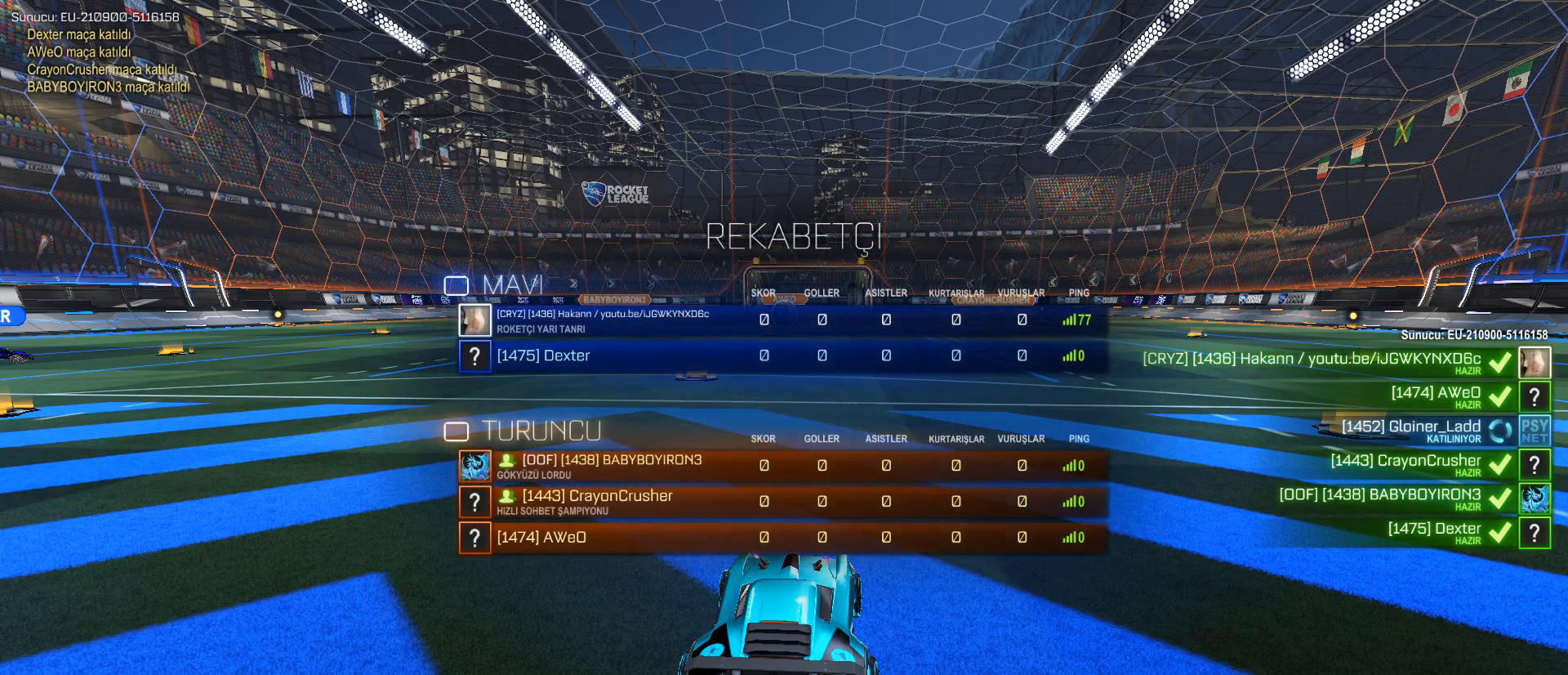
{"keys": ["tab", "w"], "mouse": [], "events": []}
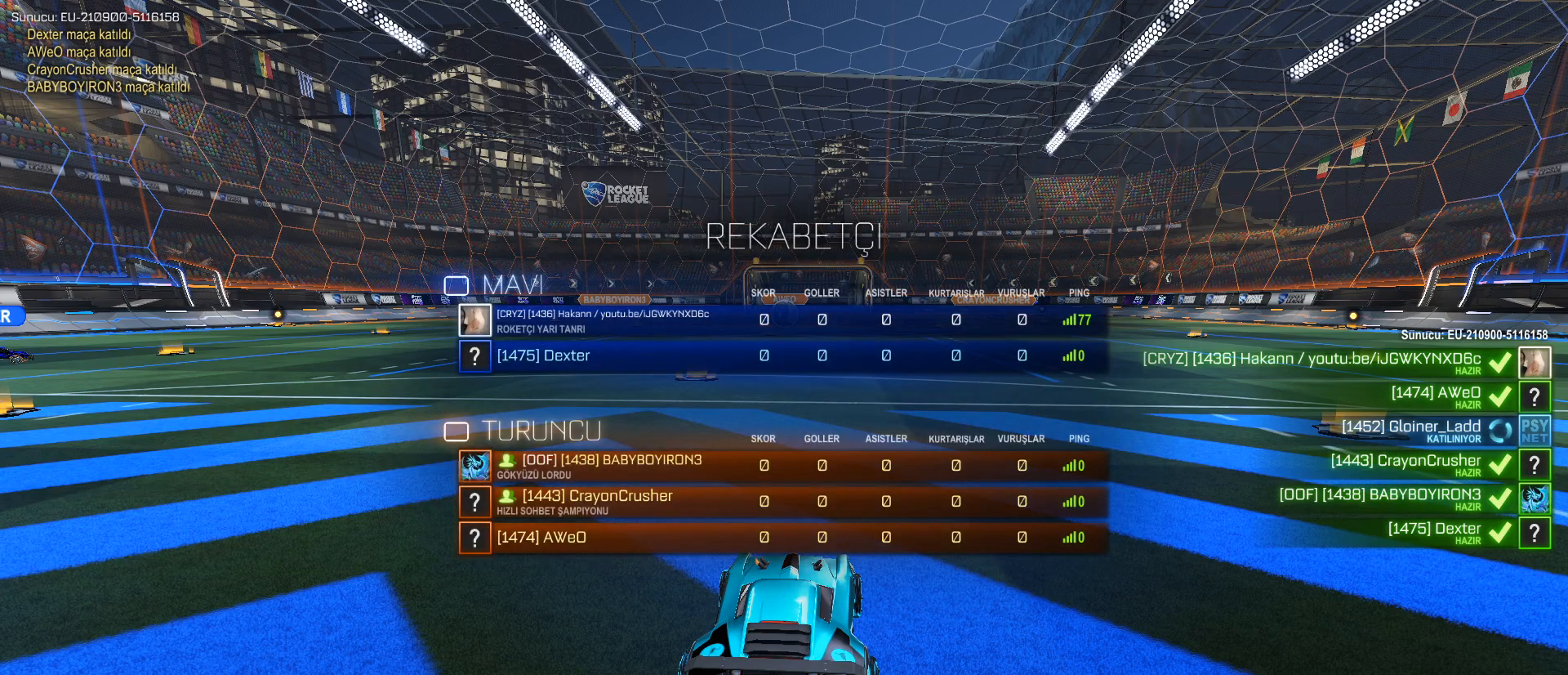
{"keys": ["tab", "w"], "mouse": [], "events": []}
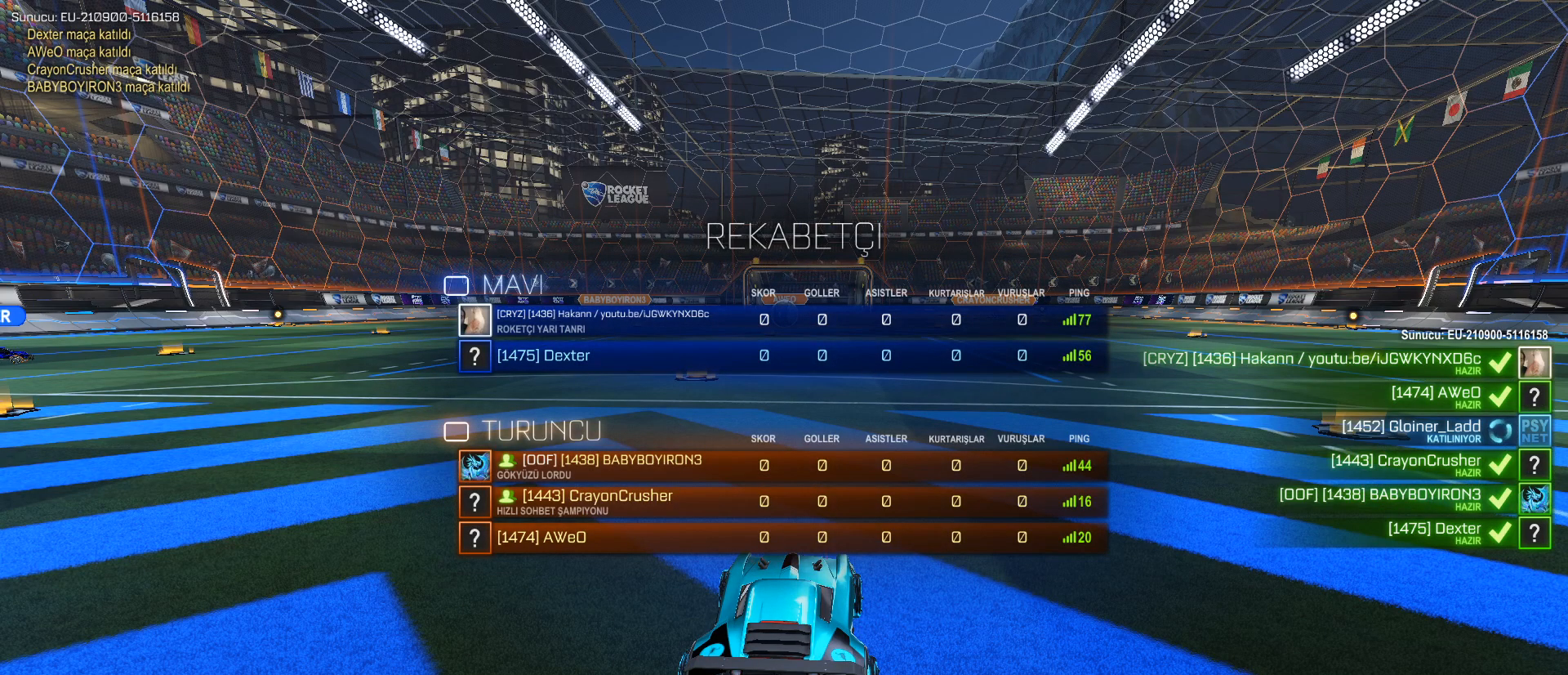
{"keys": ["tab", "w"], "mouse": [], "events": []}
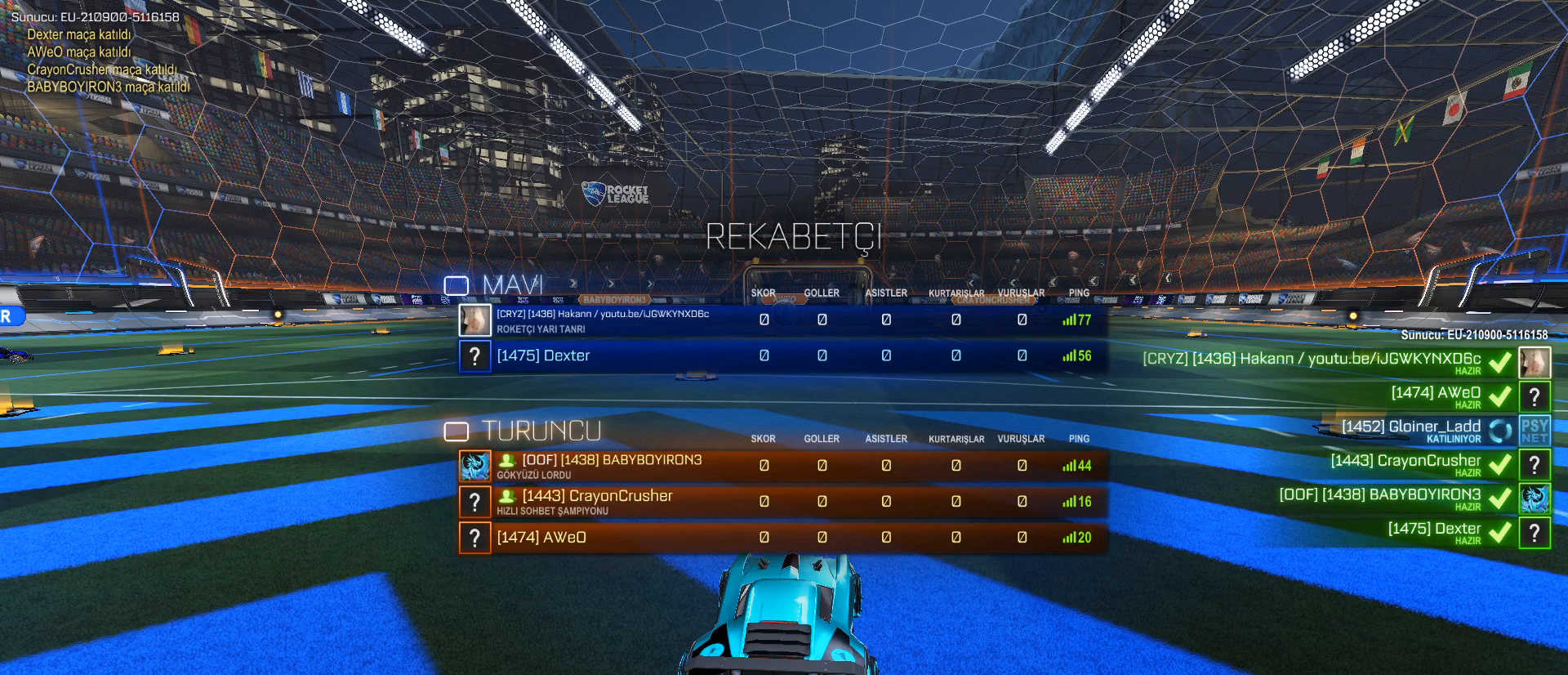
{"keys": ["tab", "w"], "mouse": [], "events": []}
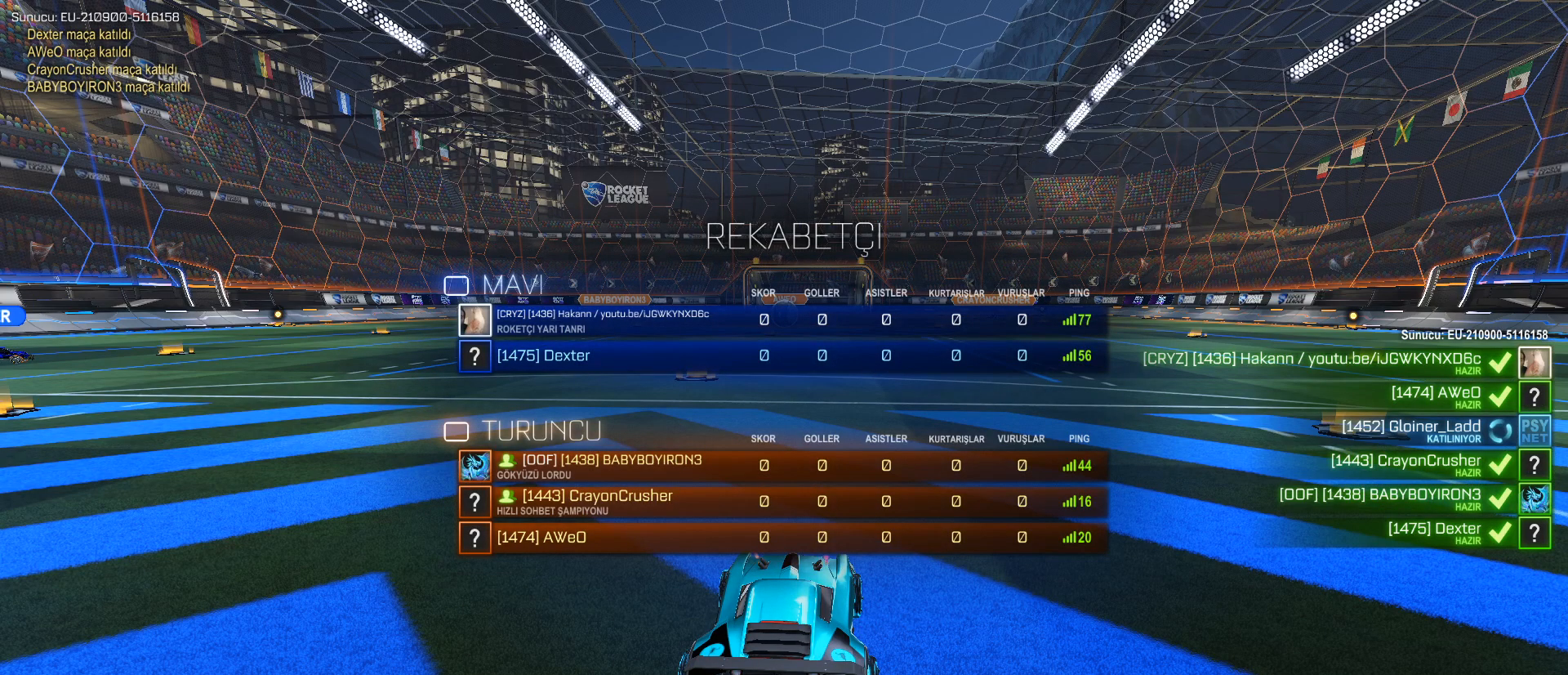
{"keys": ["tab", "w"], "mouse": [], "events": []}
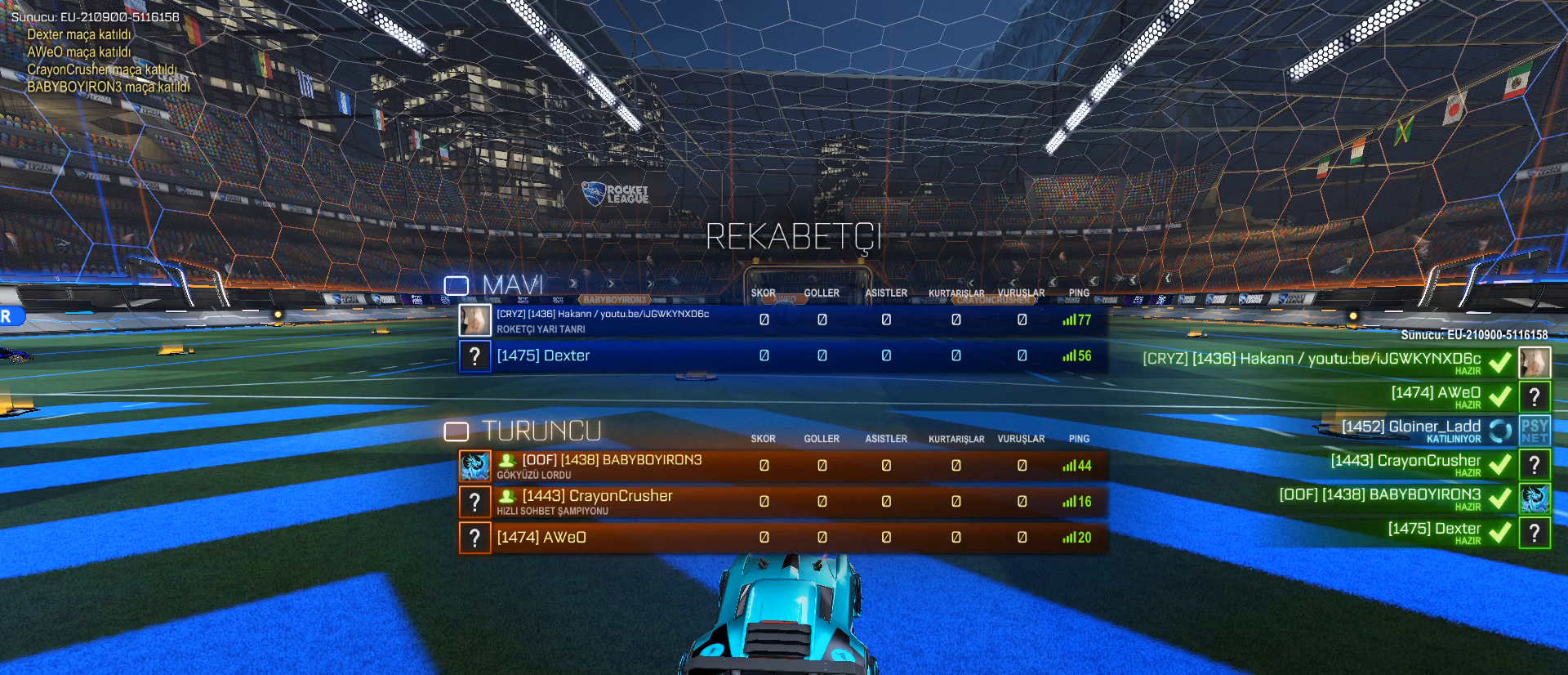
{"keys": ["tab", "w"], "mouse": [], "events": []}
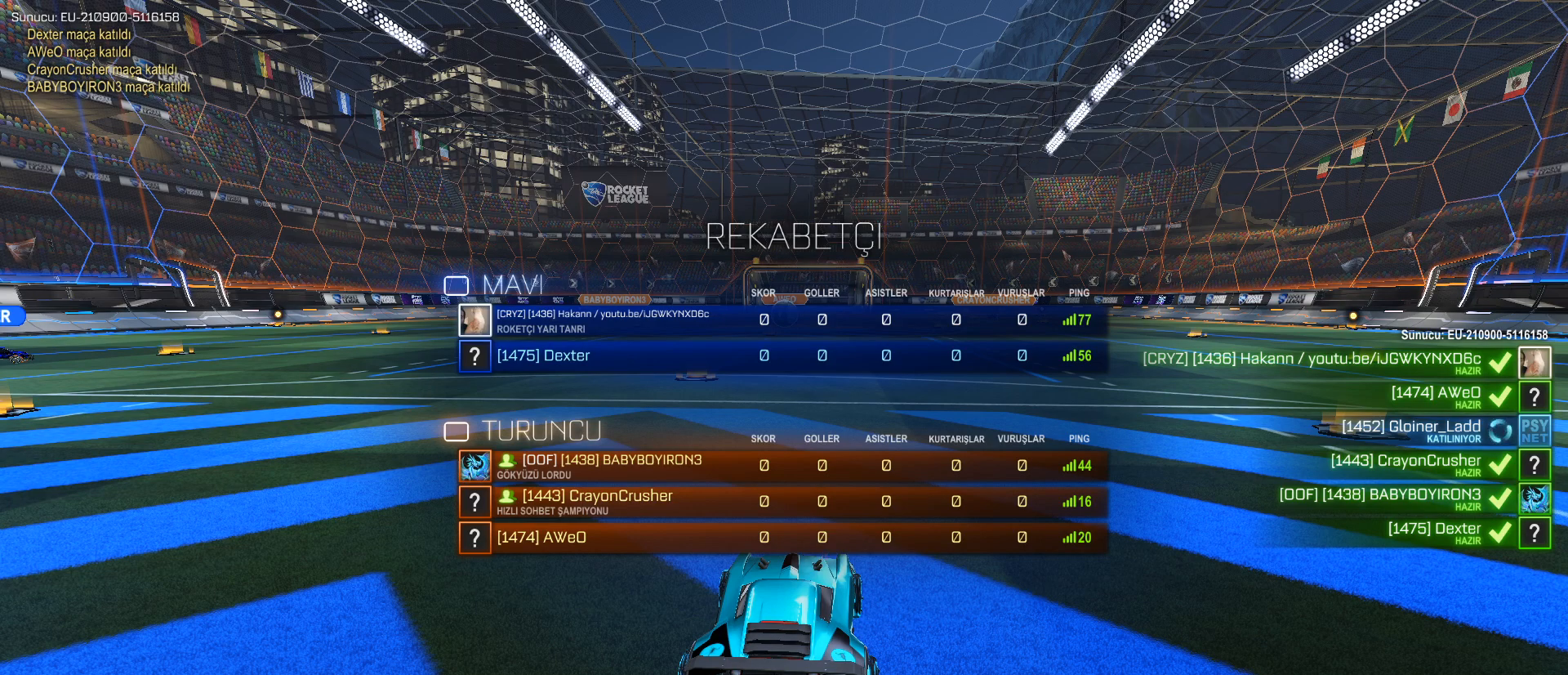
{"keys": ["tab", "w"], "mouse": [], "events": []}
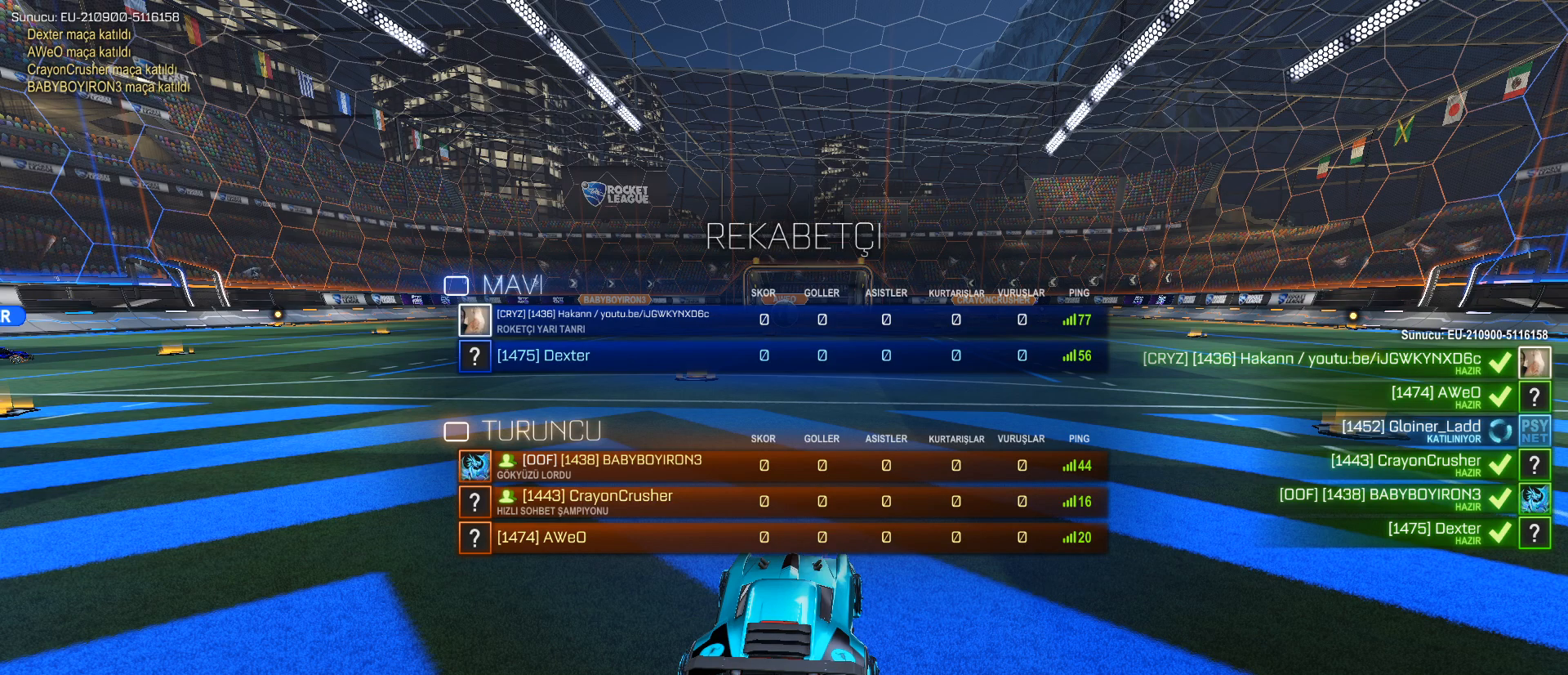
{"keys": ["tab", "w"], "mouse": [], "events": []}
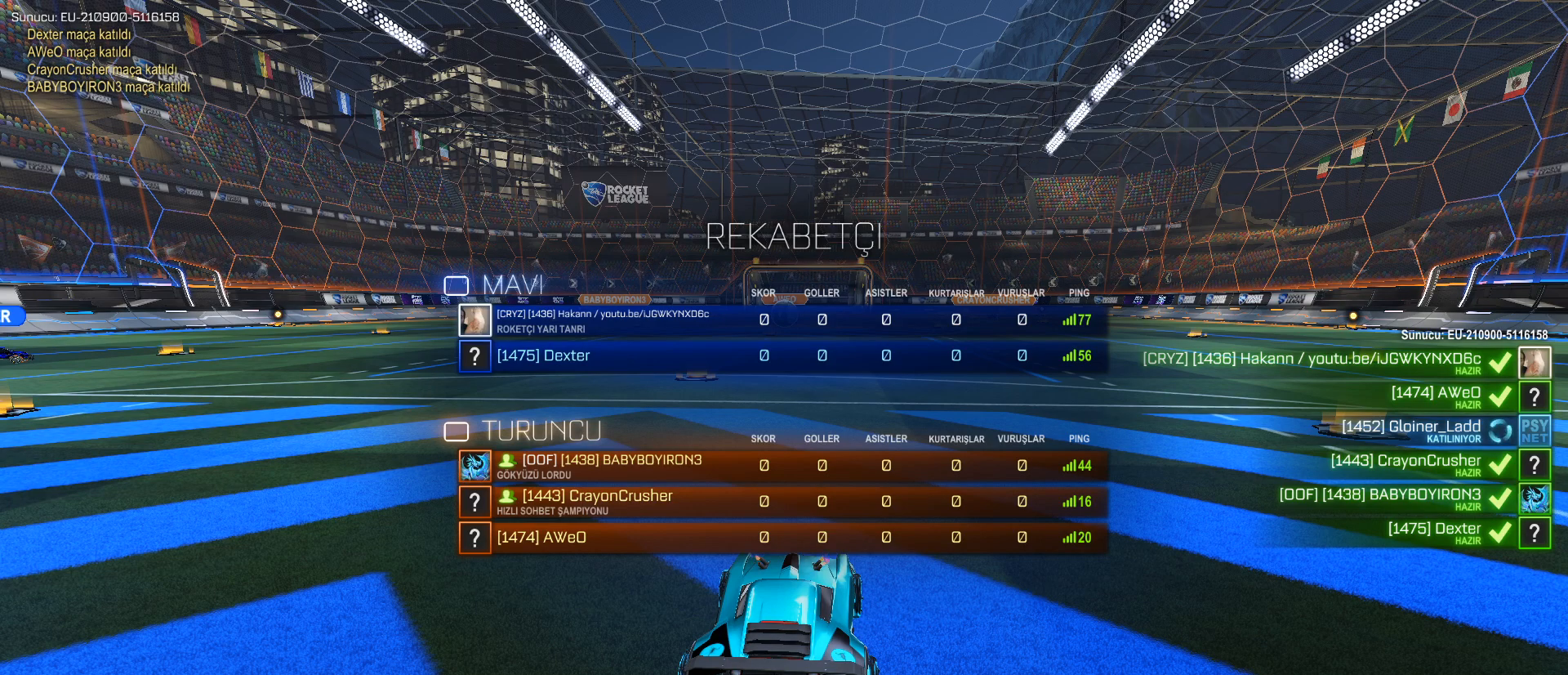
{"keys": ["w"], "mouse": [], "events": [[284, "tab", "up"]]}
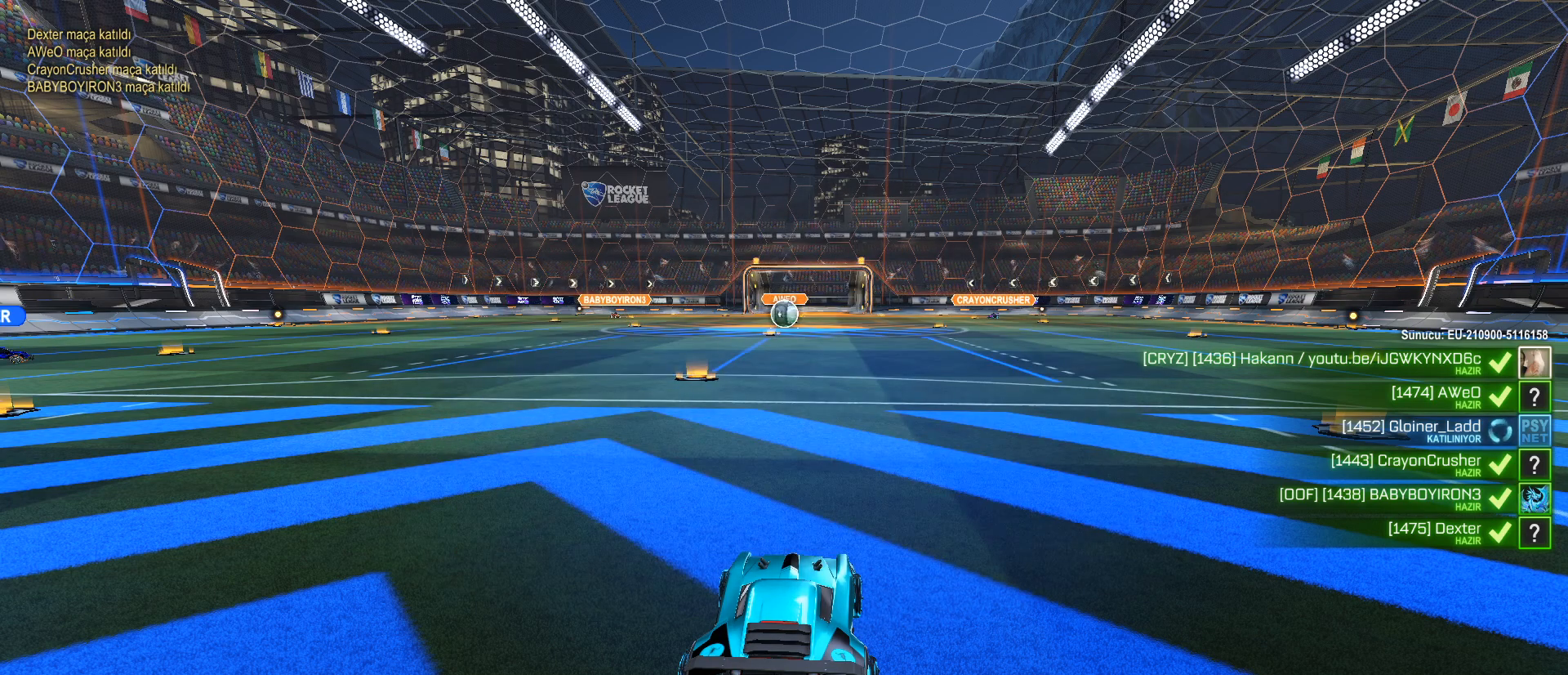
{"keys": ["w"], "mouse": [], "events": []}
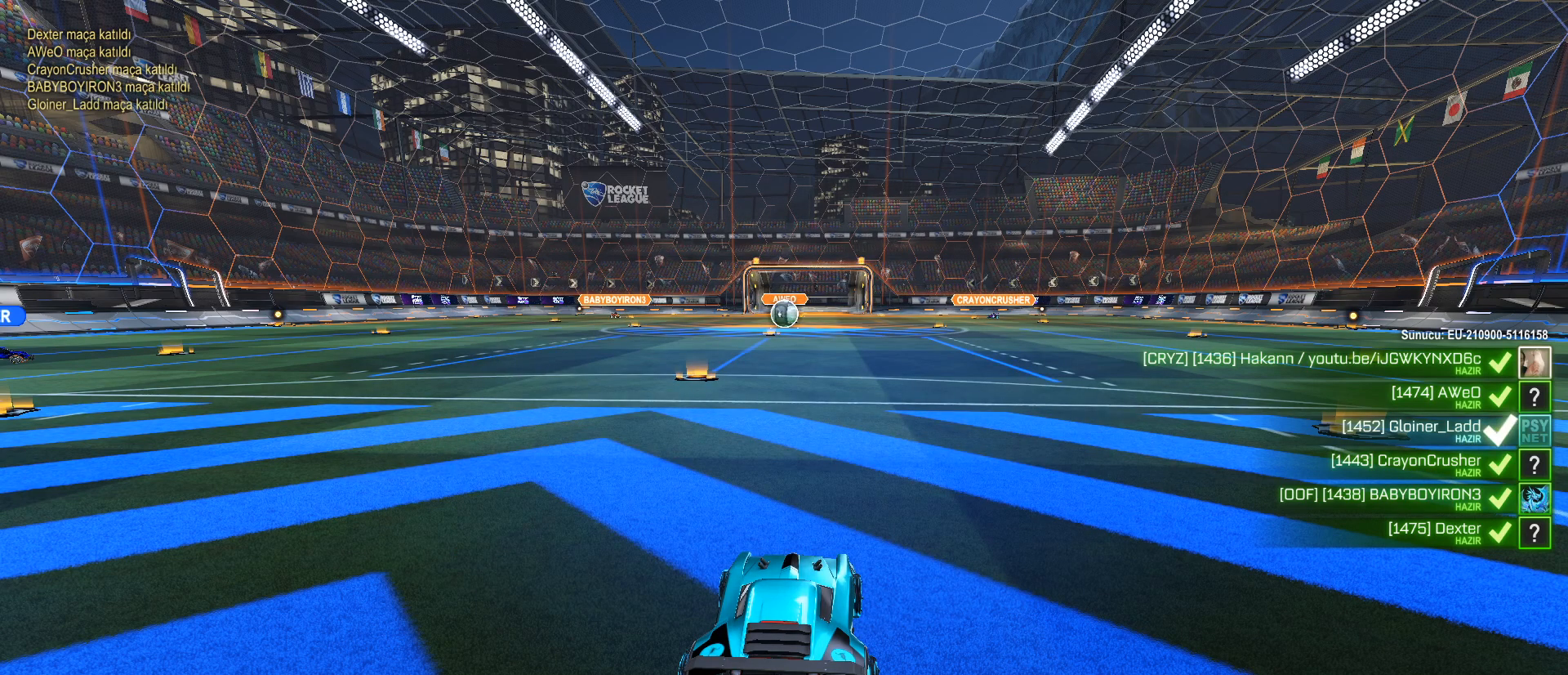
{"keys": ["a", "w"], "mouse": [], "events": [[184, "a", "down"]]}
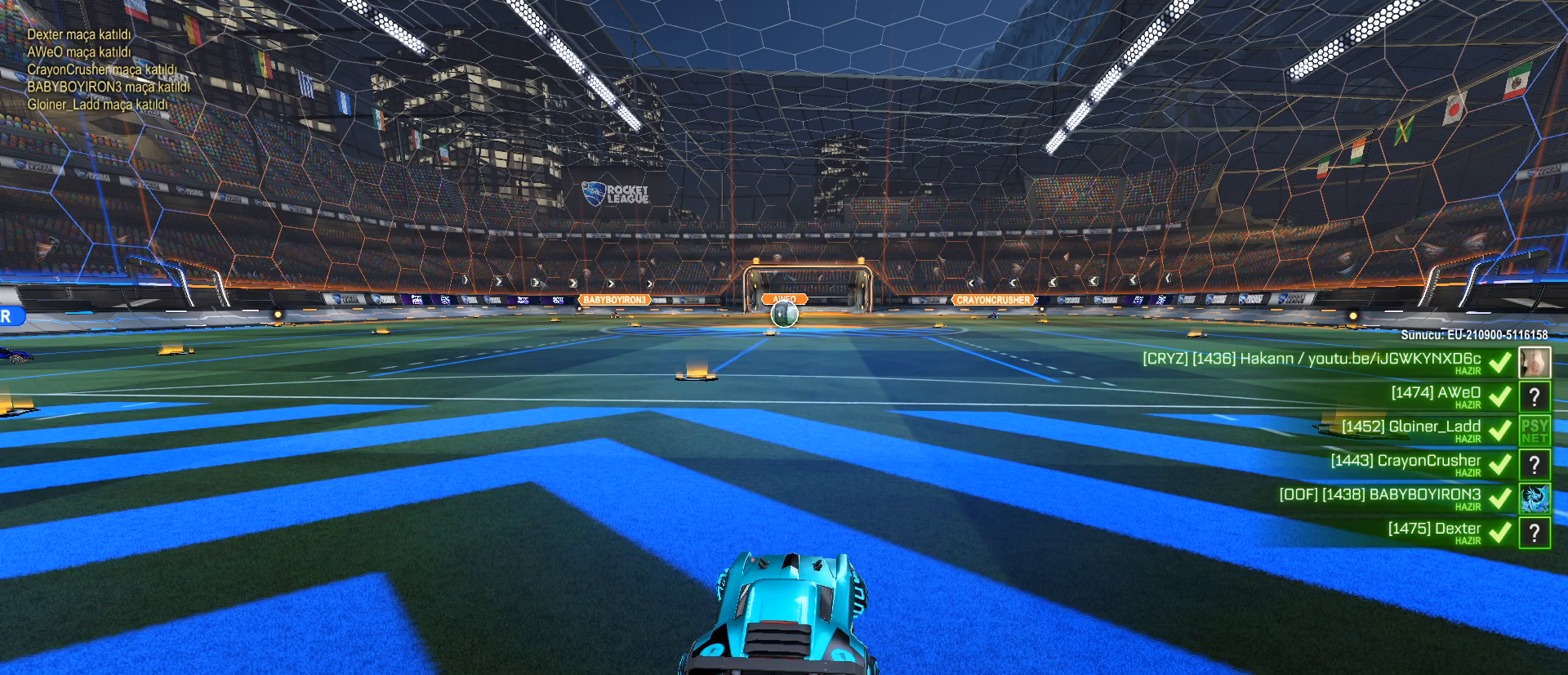
{"keys": ["w"], "mouse": [], "events": [[150, "a", "up"]]}
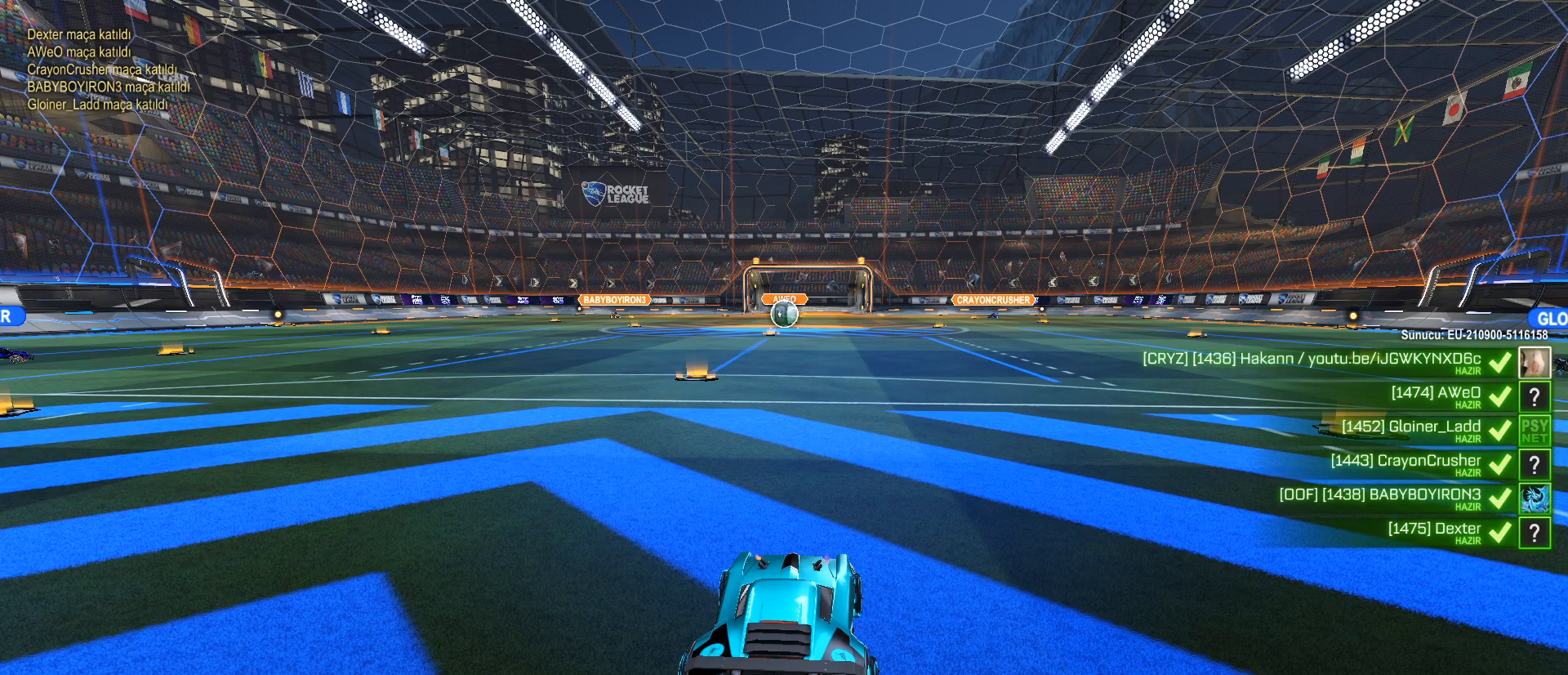
{"keys": ["w"], "mouse": [], "events": []}
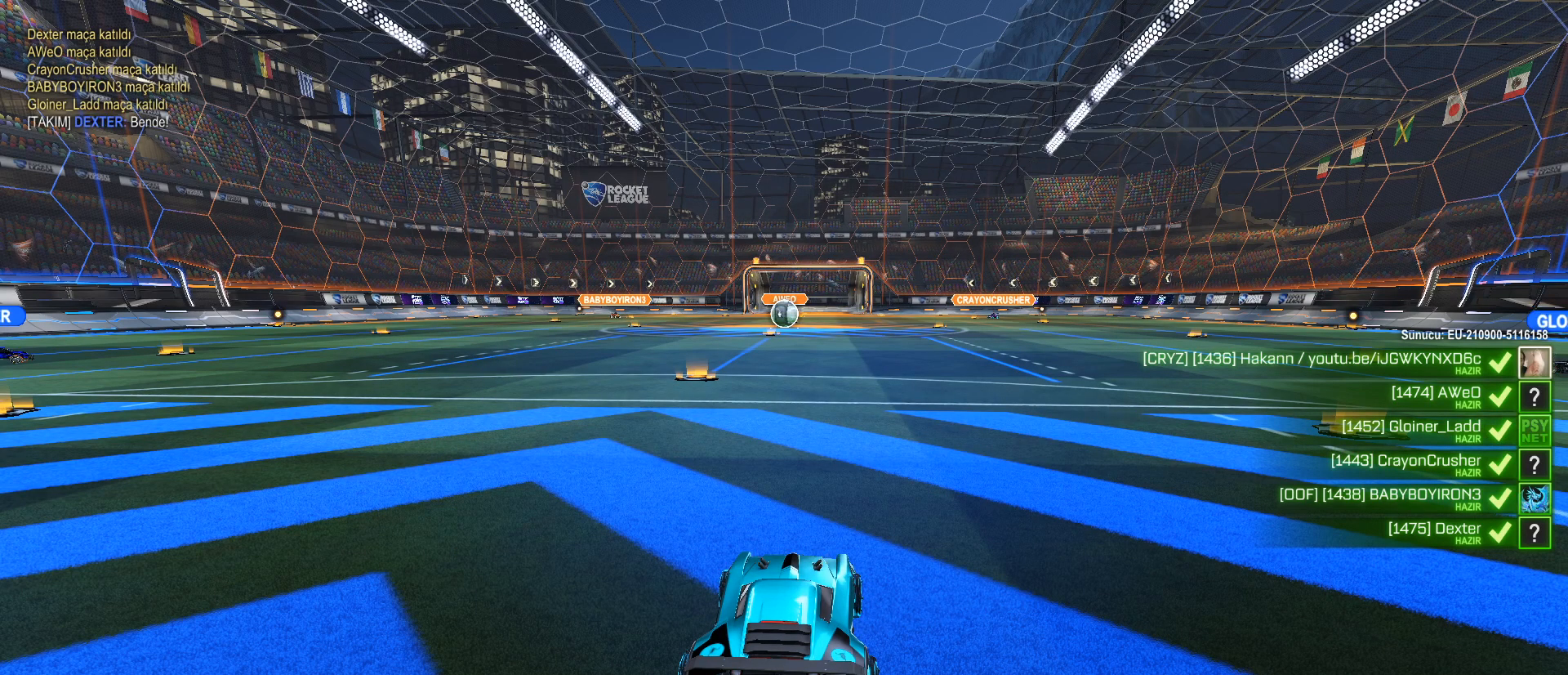
{"keys": ["w"], "mouse": [], "events": []}
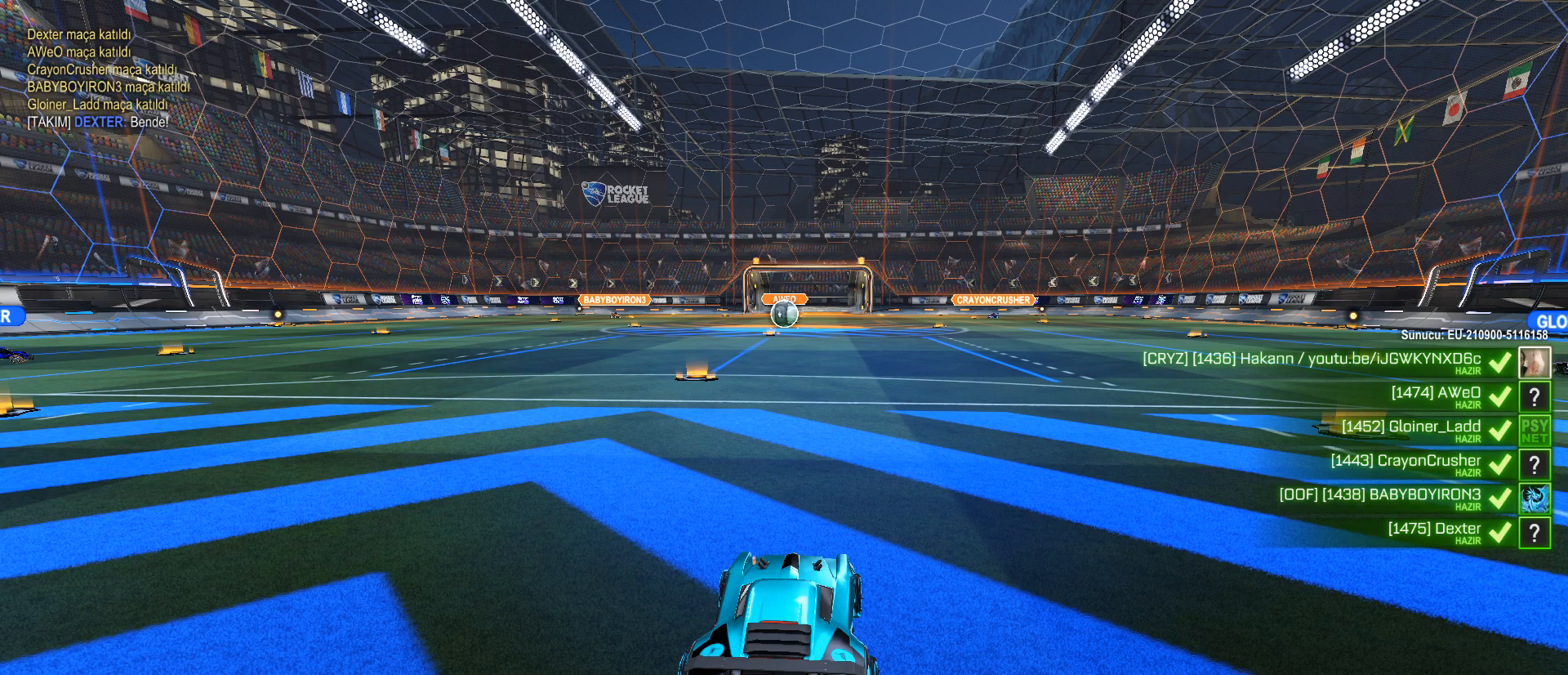
{"keys": ["w"], "mouse": [], "events": []}
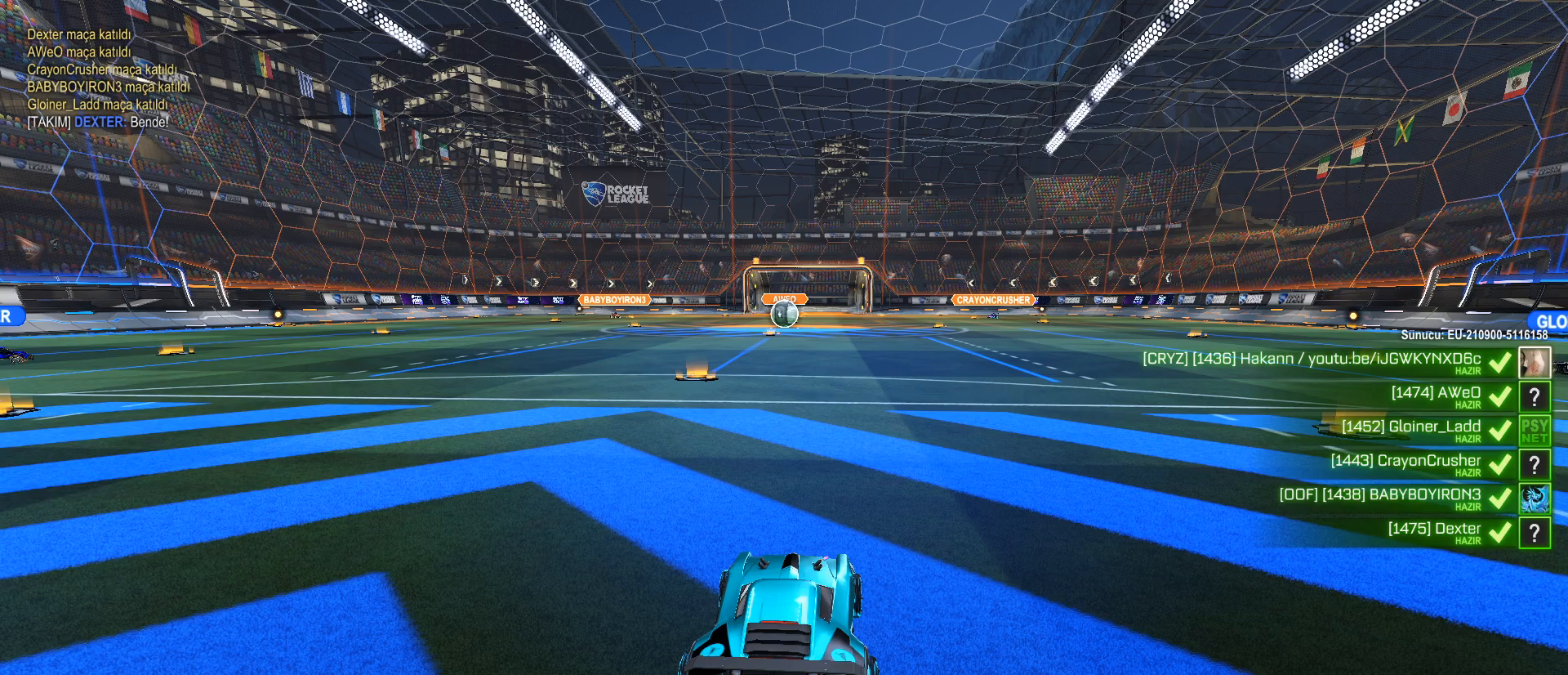
{"keys": ["w"], "mouse": [], "events": []}
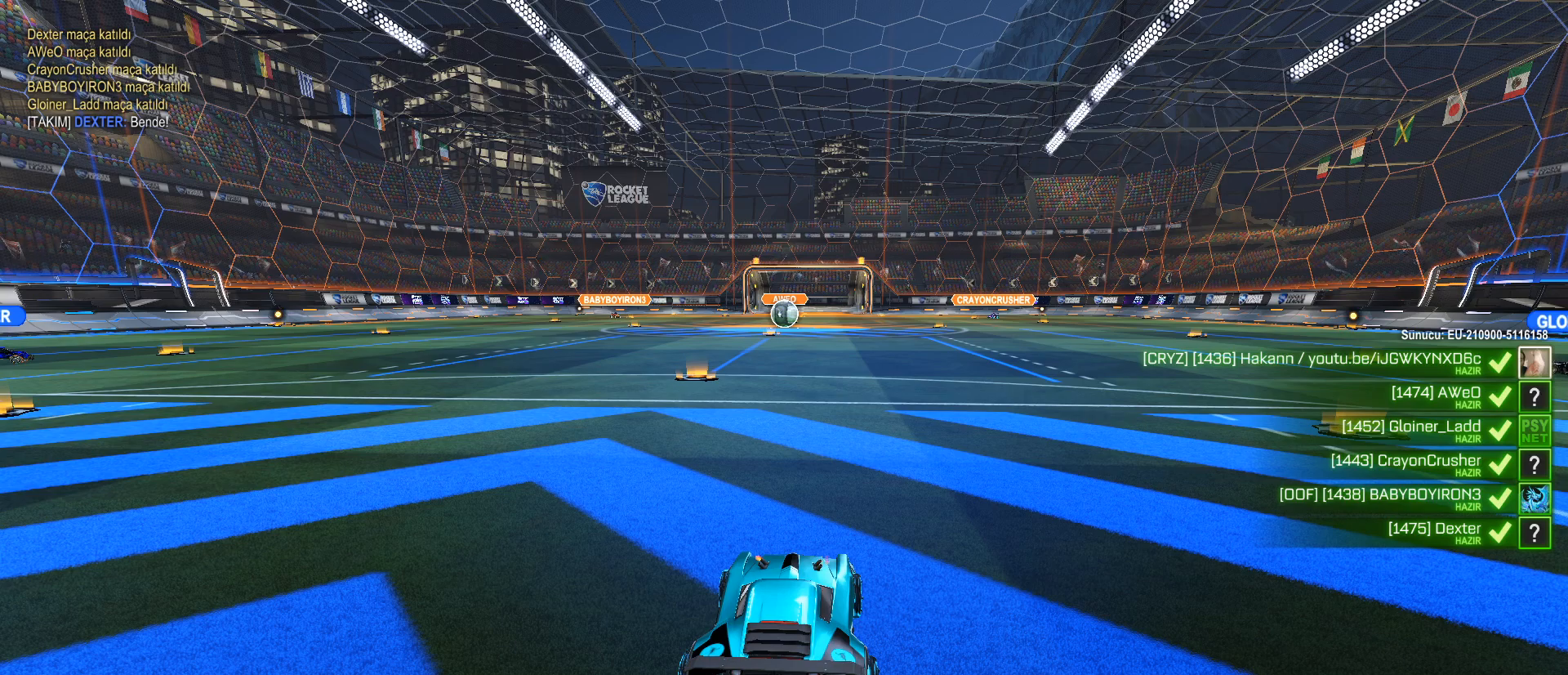
{"keys": ["w"], "mouse": [], "events": []}
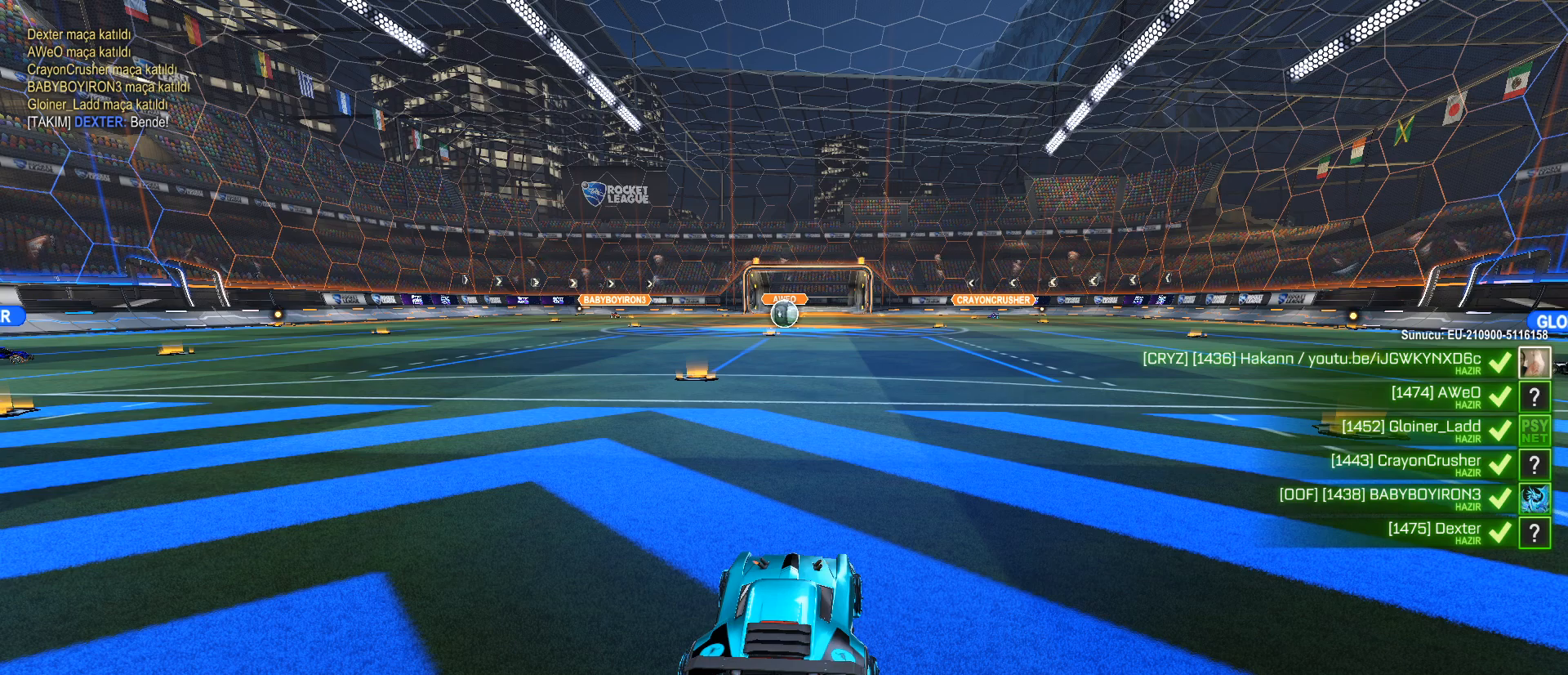
{"keys": ["w"], "mouse": [], "events": []}
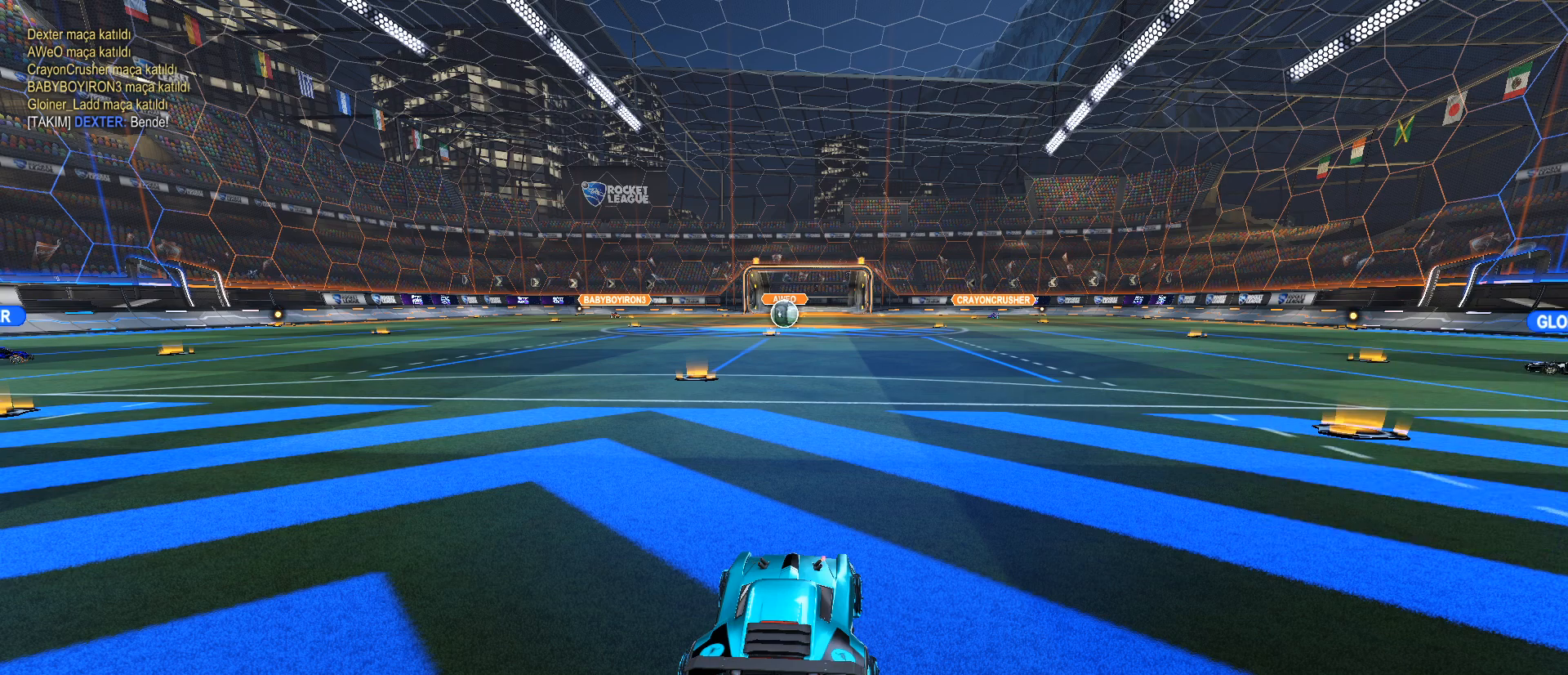
{"keys": ["w"], "mouse": [], "events": []}
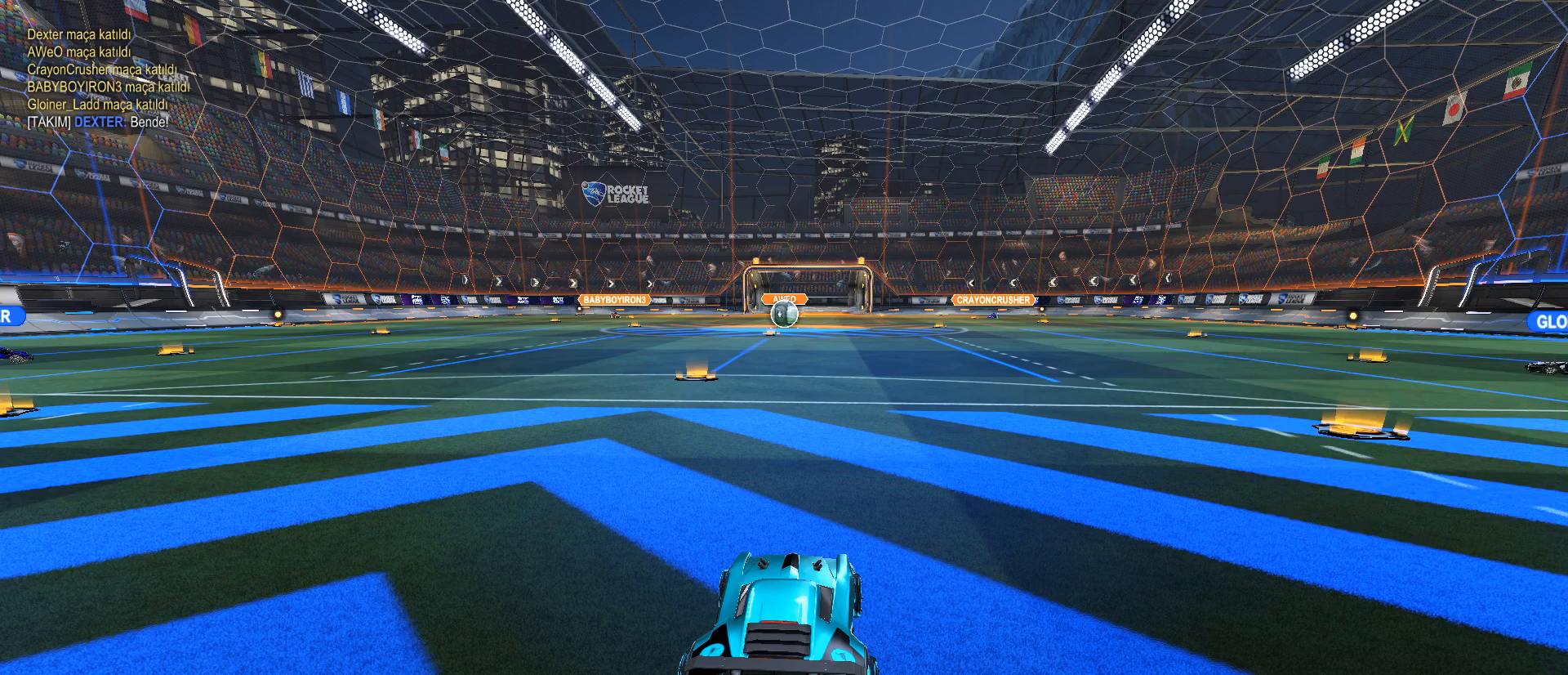
{"keys": ["w"], "mouse": [], "events": []}
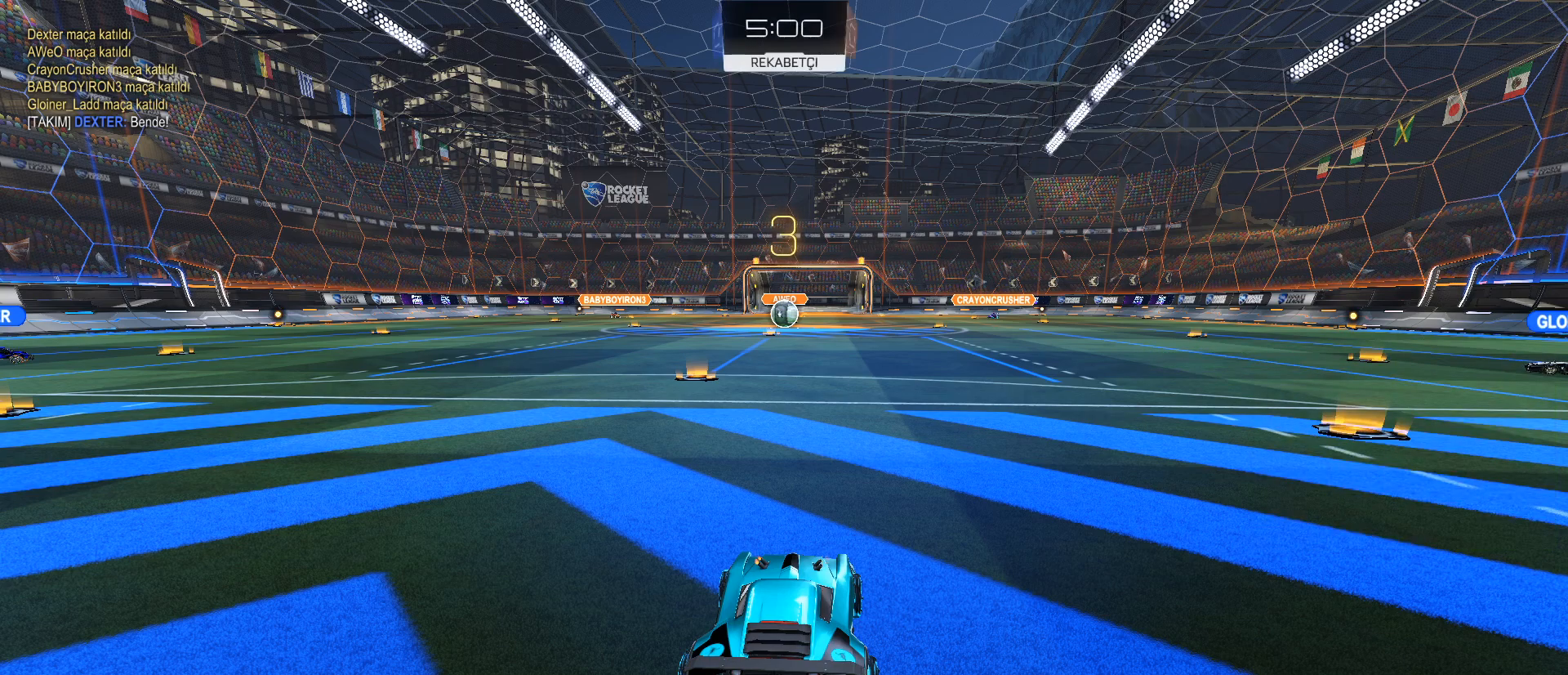
{"keys": ["w"], "mouse": [], "events": []}
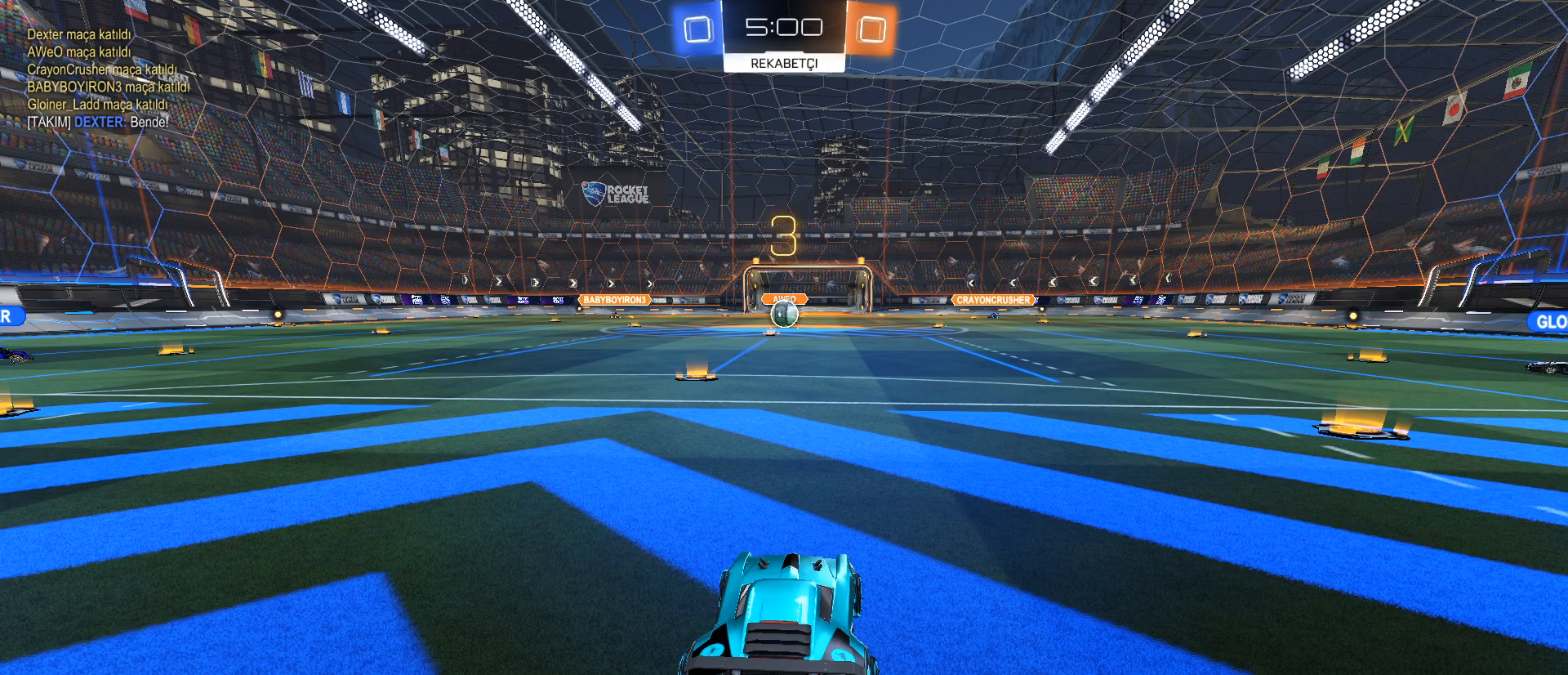
{"keys": ["w"], "mouse": [], "events": [[16, "a", "down"], [250, "a", "up"]]}
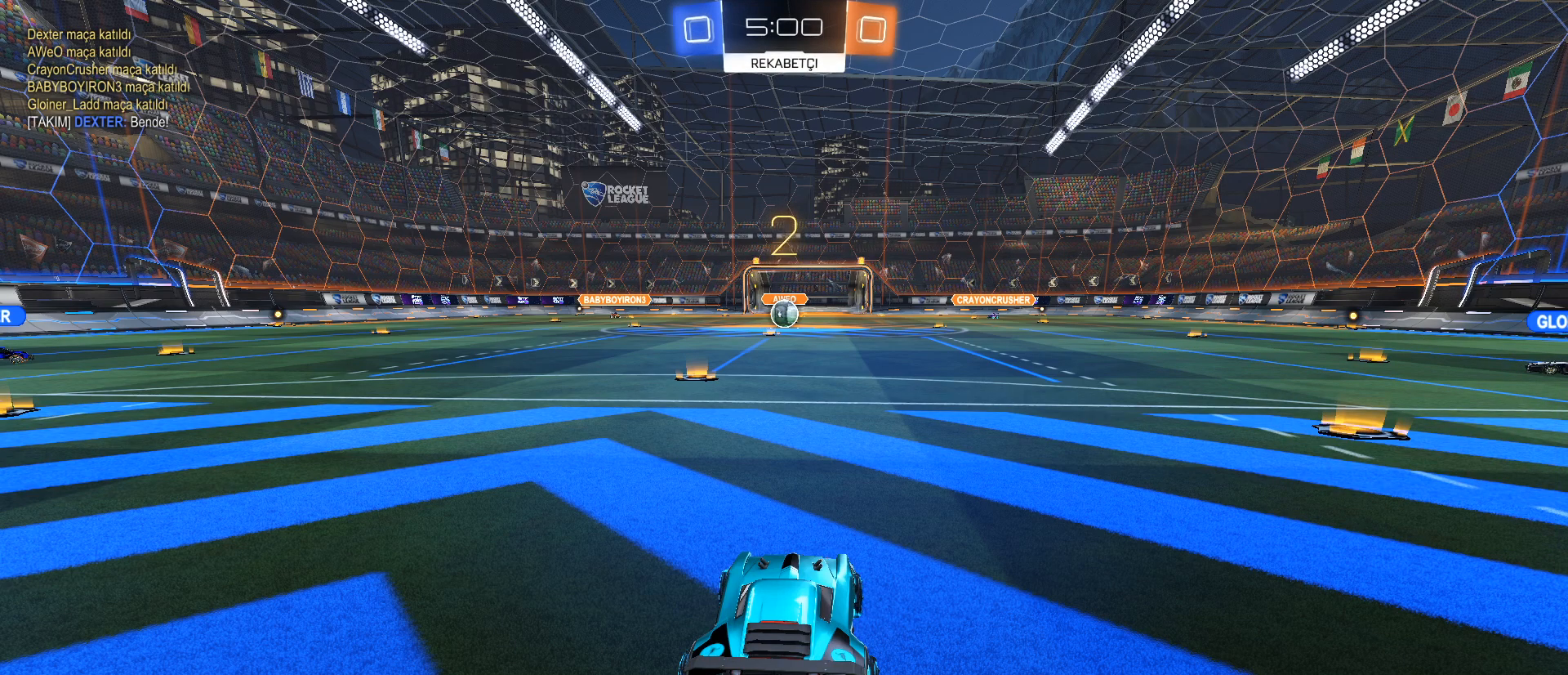
{"keys": ["a", "w"], "mouse": [], "events": [[501, "a", "down"]]}
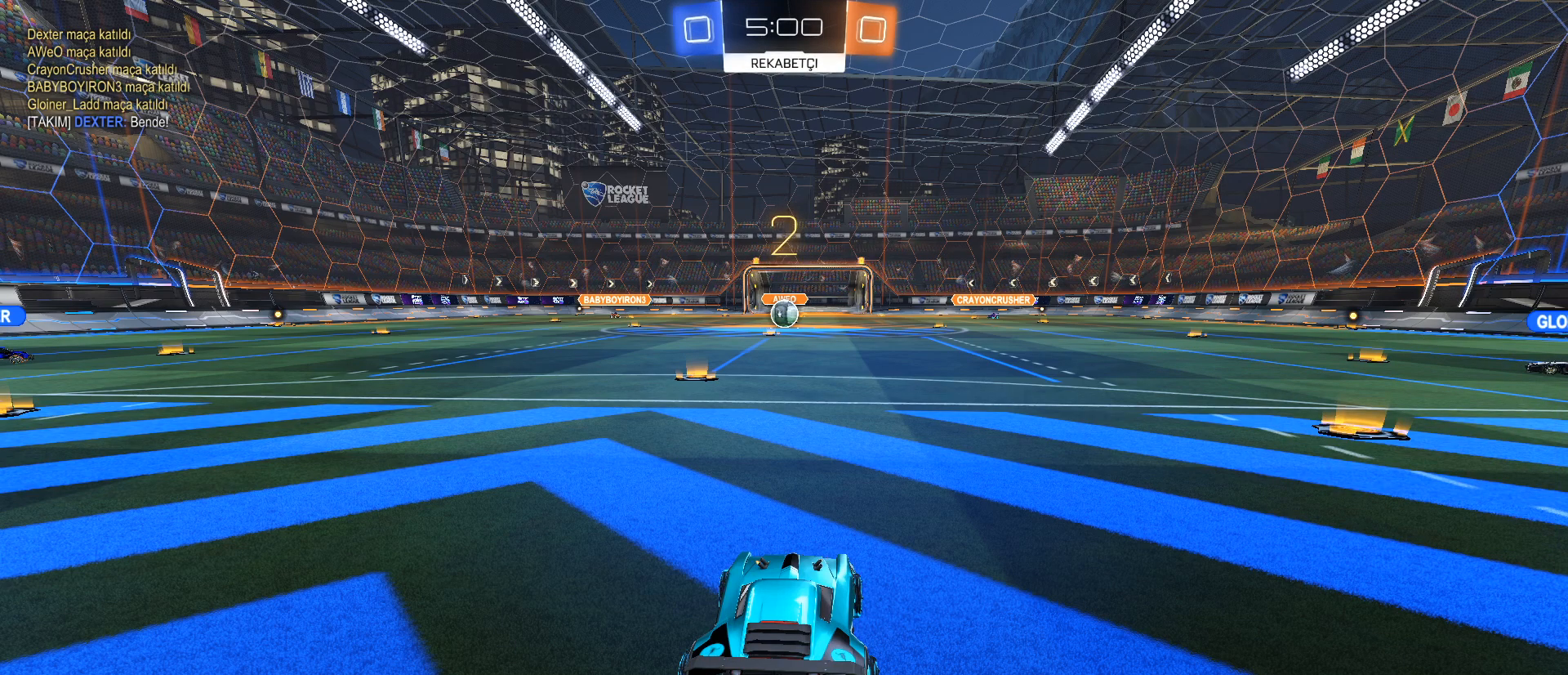
{"keys": ["w"], "mouse": [], "events": [[183, "a", "up"], [333, "a", "down"], [467, "a", "up"]]}
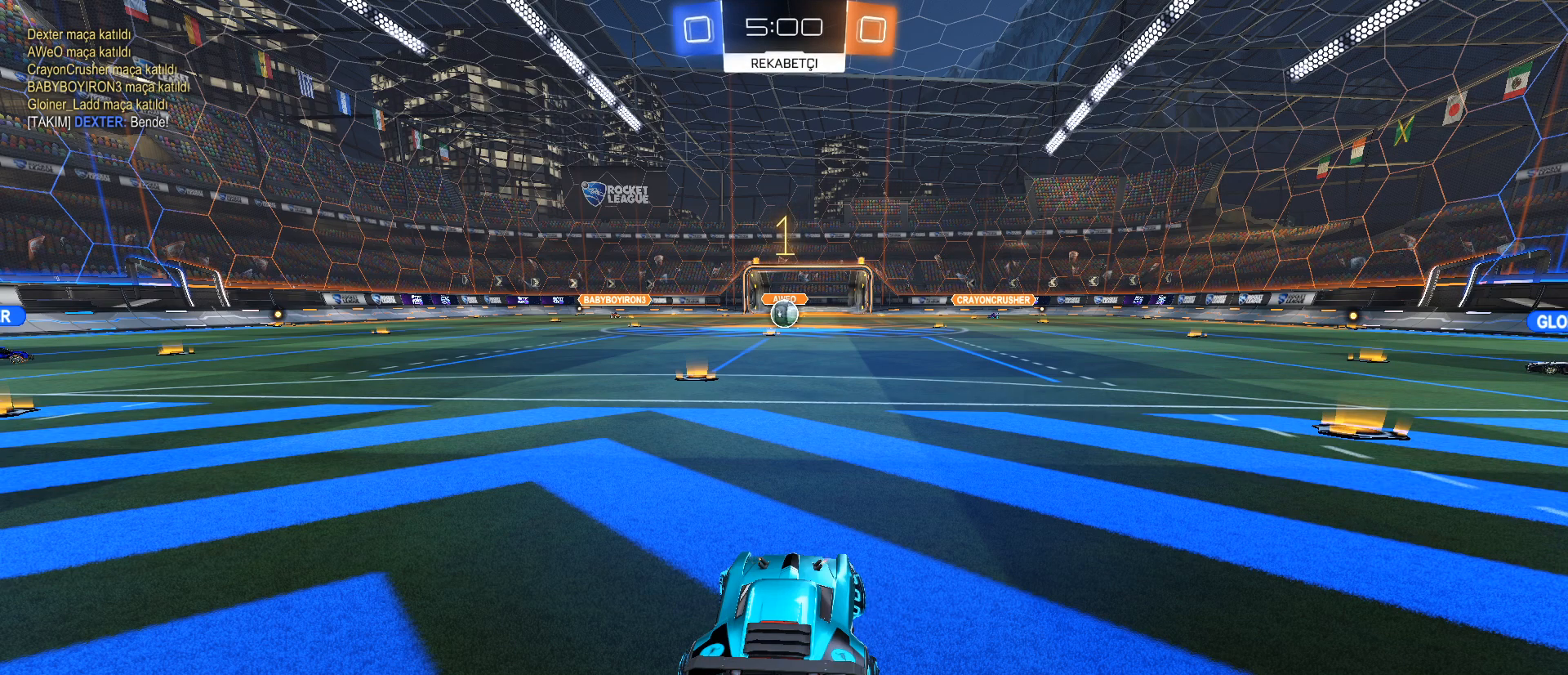
{"keys": ["a", "w"], "mouse": [], "events": [[250, "a", "down"]]}
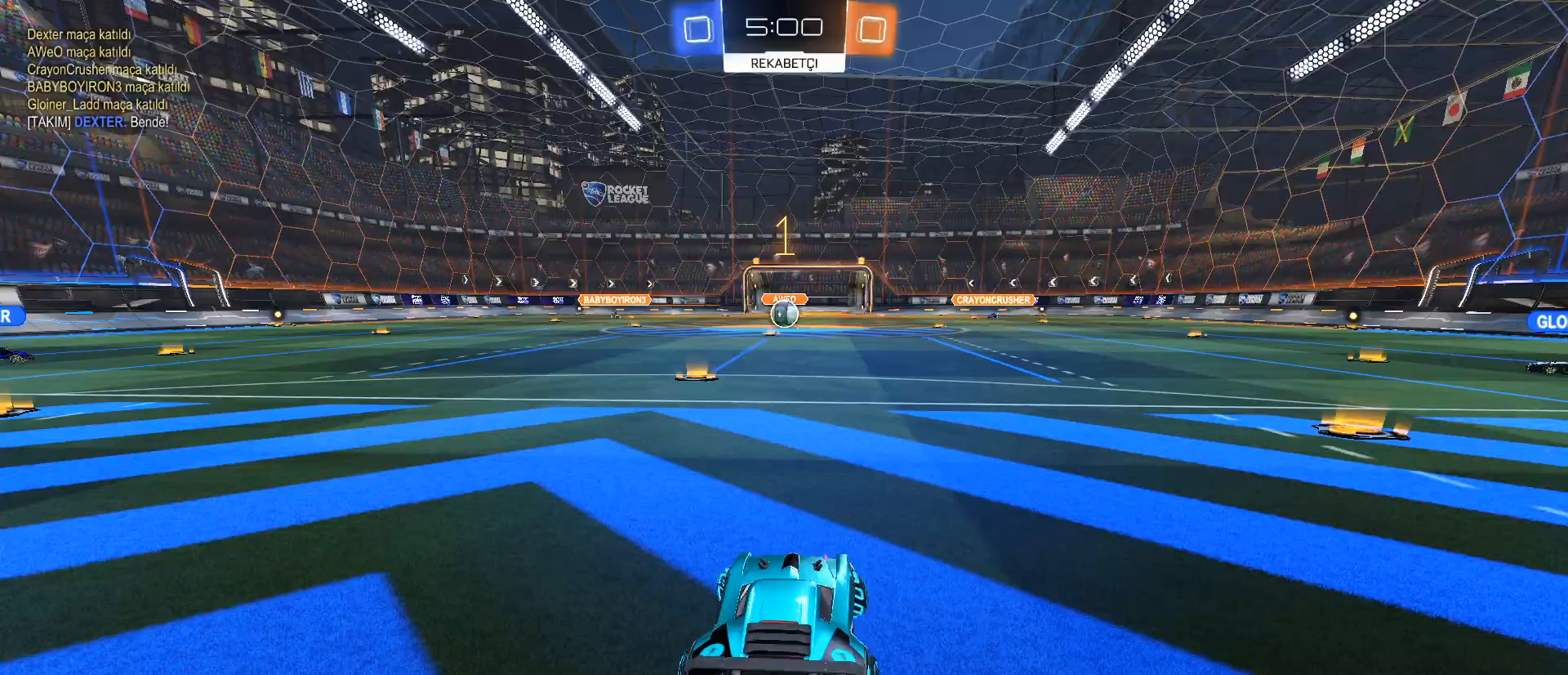
{"keys": ["w"], "mouse": [], "events": [[116, "a", "up"]]}
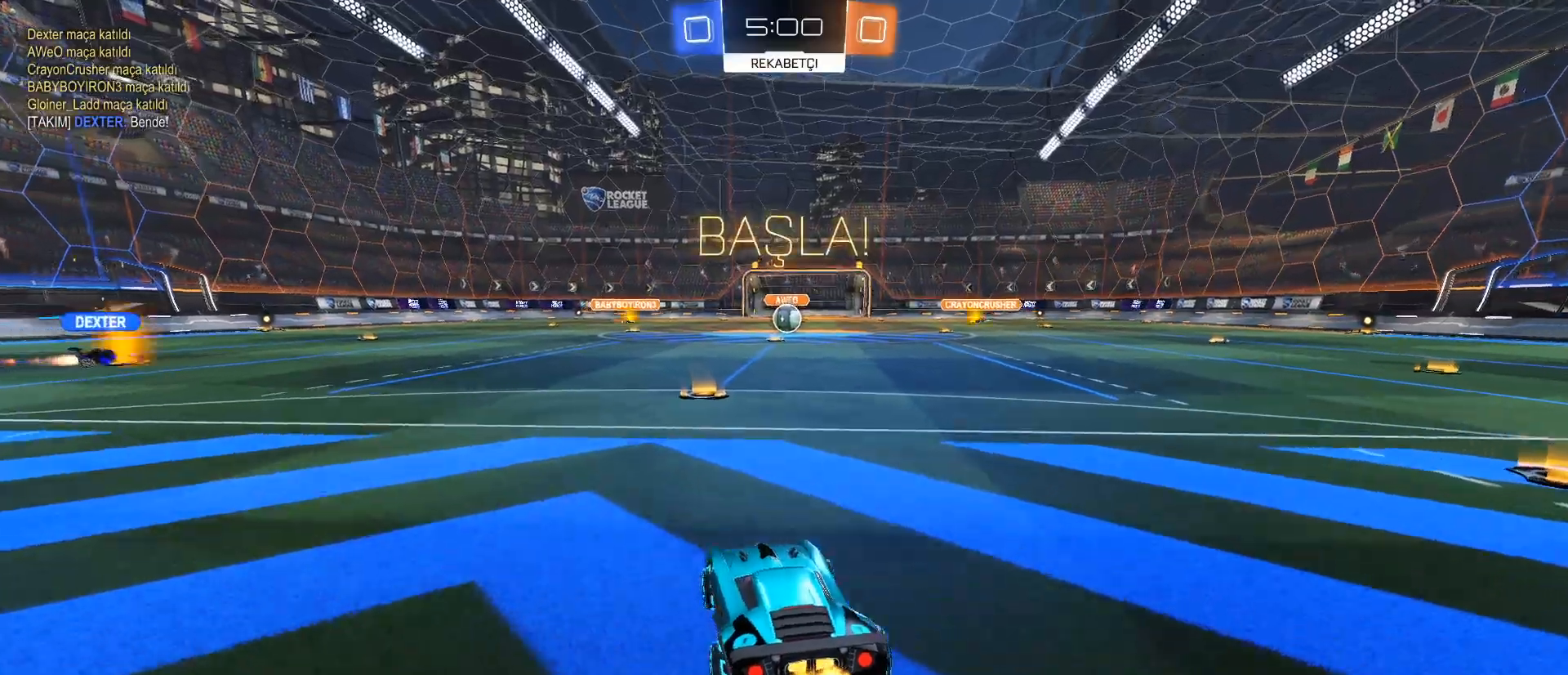
{"keys": ["w"], "mouse": [], "events": [[367, "mouse_left", "down"], [417, "mouse_left", "up"]]}
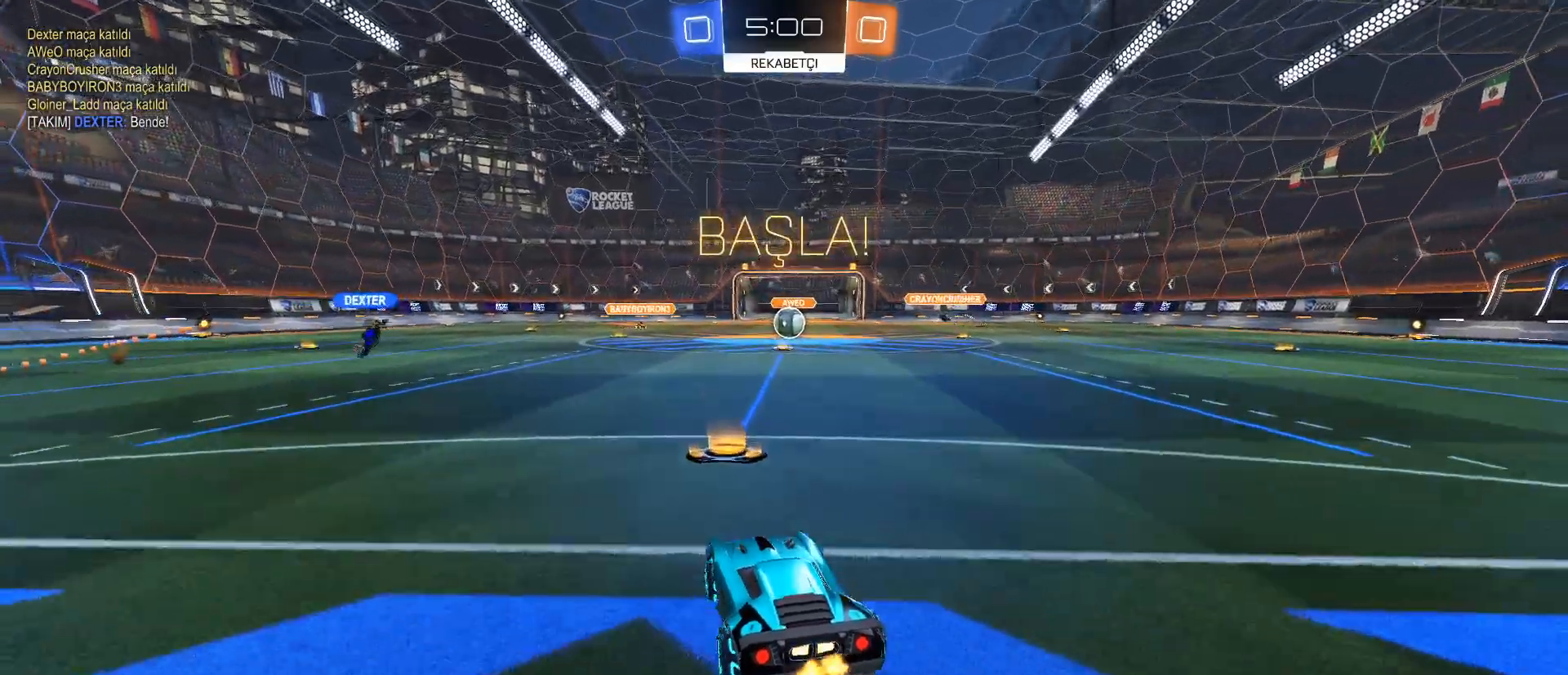
{"keys": ["w"], "mouse": [], "events": [[66, "d", "down"], [150, "d", "up"]]}
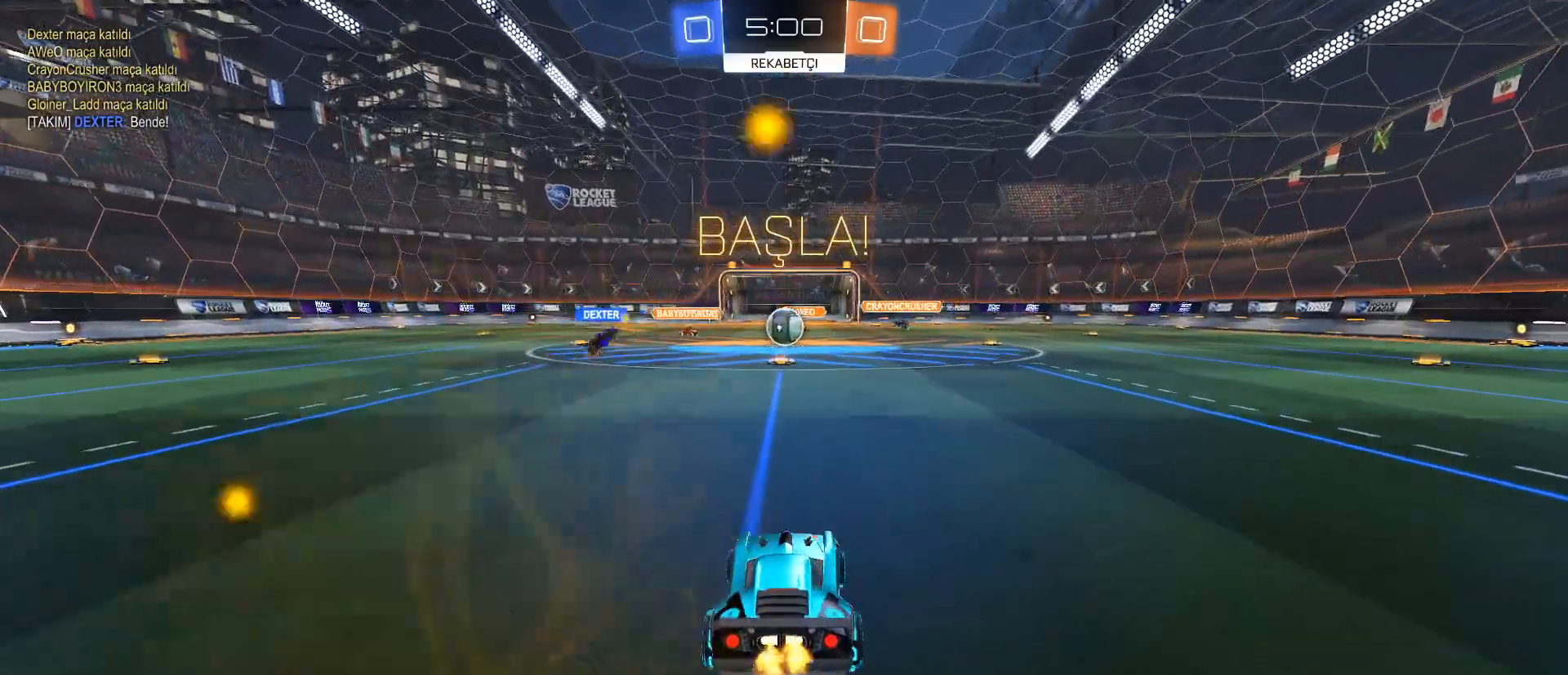
{"keys": ["w"], "mouse": [], "events": []}